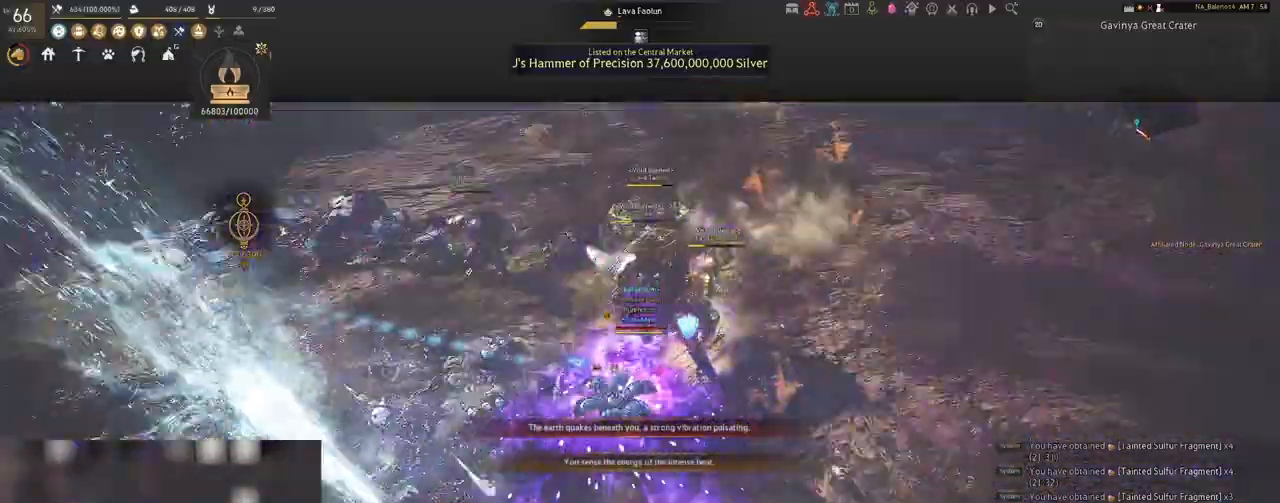
Gameplay with keyboard and mouse; each line is a JSON object with the keys and mouse buttons held at the frame after it. "events" lists presses ("down") and releases ("up") of "a", "c", "d", "e", "f", "q", "s", "shift", "space", "tab", "w", "x", "z", "mouse_left" and "mouse_right" between this image and that frame as [ms after this image, input, new state], when the widget could be followed in between. "mouse_left", "mouse_right" = the "left", "right" buttons of the "mouse" list. No other keys are recorded. Mouse movement is not recorded.
{"keys": [], "mouse": ["left"], "events": []}
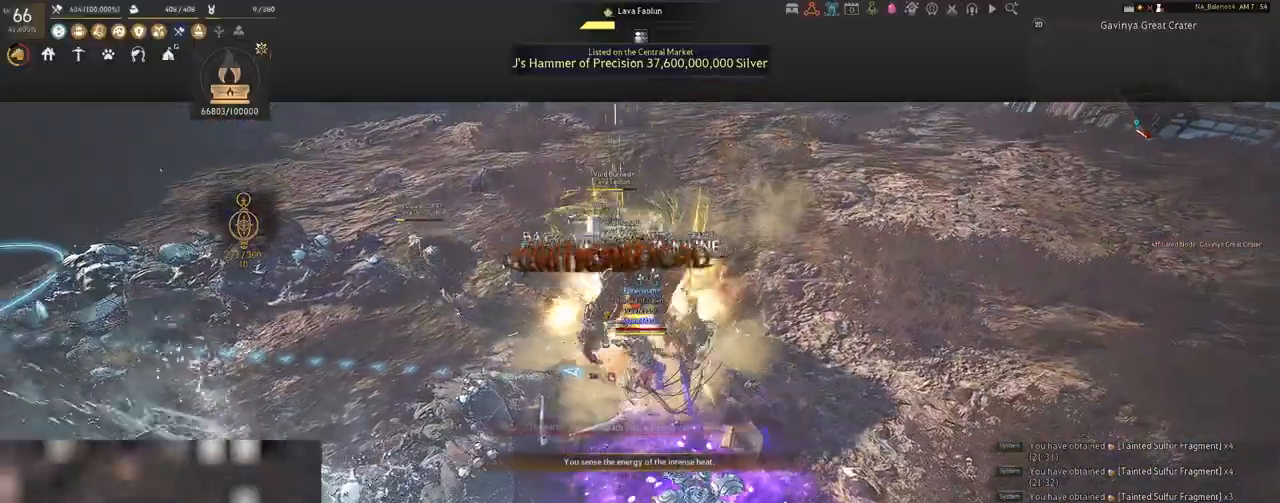
{"keys": ["q", "s"], "mouse": [], "events": [[350, "mouse_left", "up"], [350, "s", "down"], [483, "q", "down"]]}
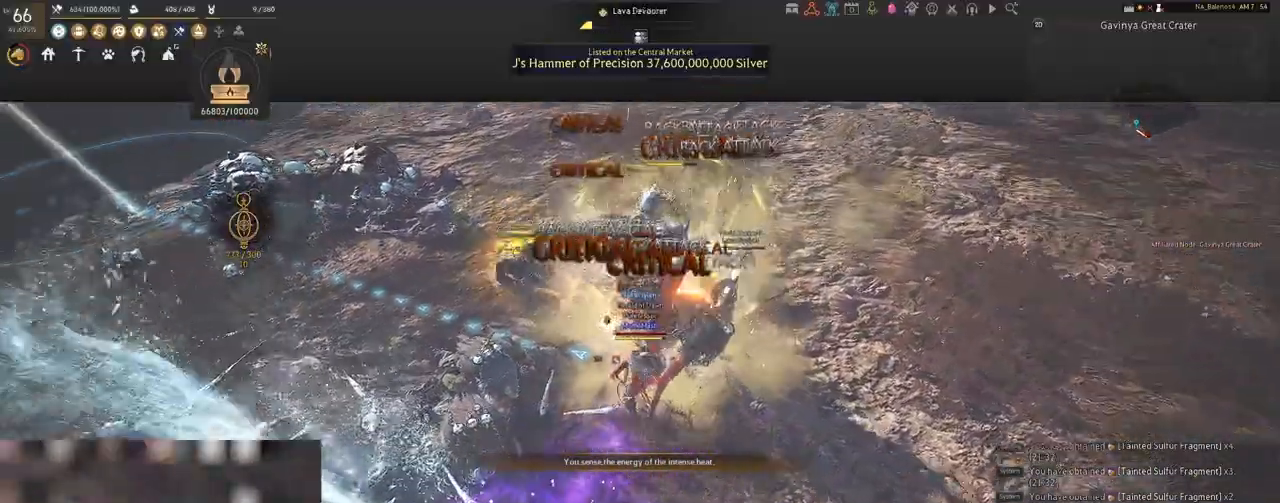
{"keys": ["q", "s"], "mouse": [], "events": [[17, "q", "up"], [150, "q", "down"], [183, "q", "up"], [317, "q", "down"], [350, "q", "up"], [483, "q", "down"]]}
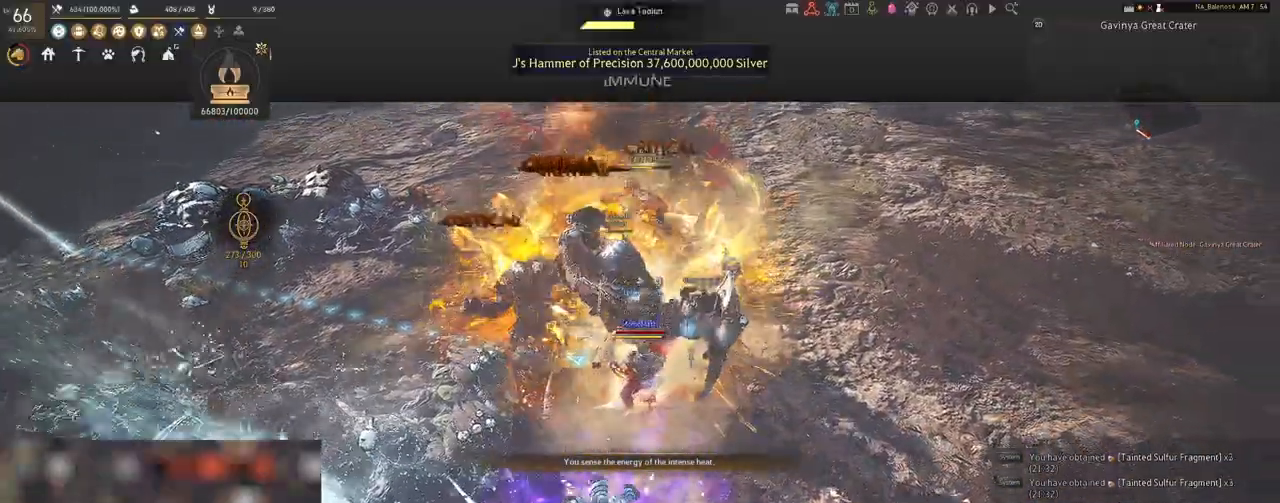
{"keys": ["f", "shift"], "mouse": [], "events": [[17, "q", "up"], [117, "a", "down"], [133, "a", "up"], [133, "s", "up"], [367, "shift", "down"], [417, "f", "down"]]}
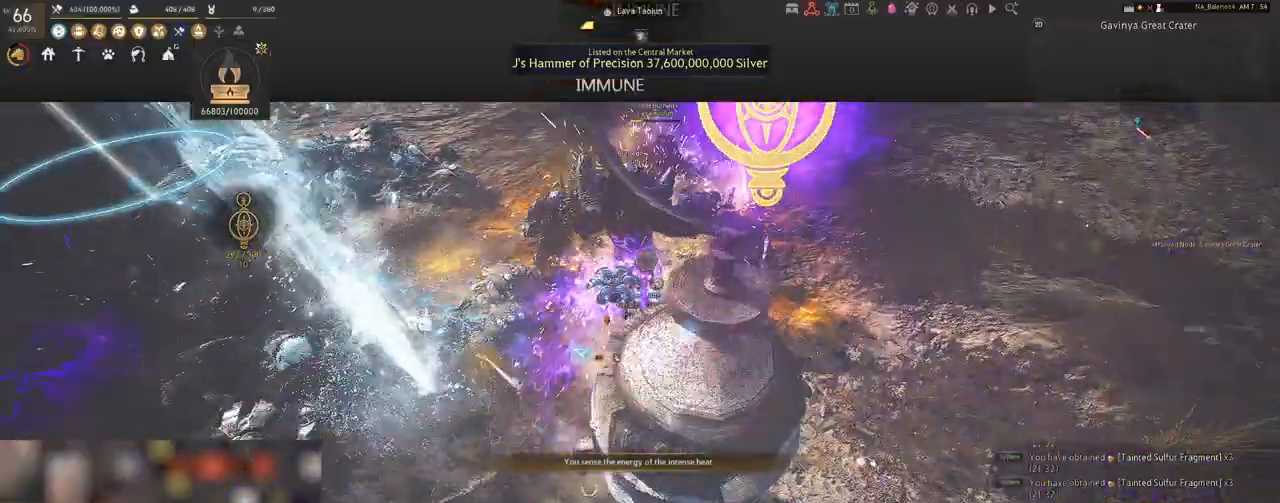
{"keys": ["shift"], "mouse": [], "events": [[50, "f", "up"], [333, "mouse_left", "down"], [467, "mouse_left", "up"]]}
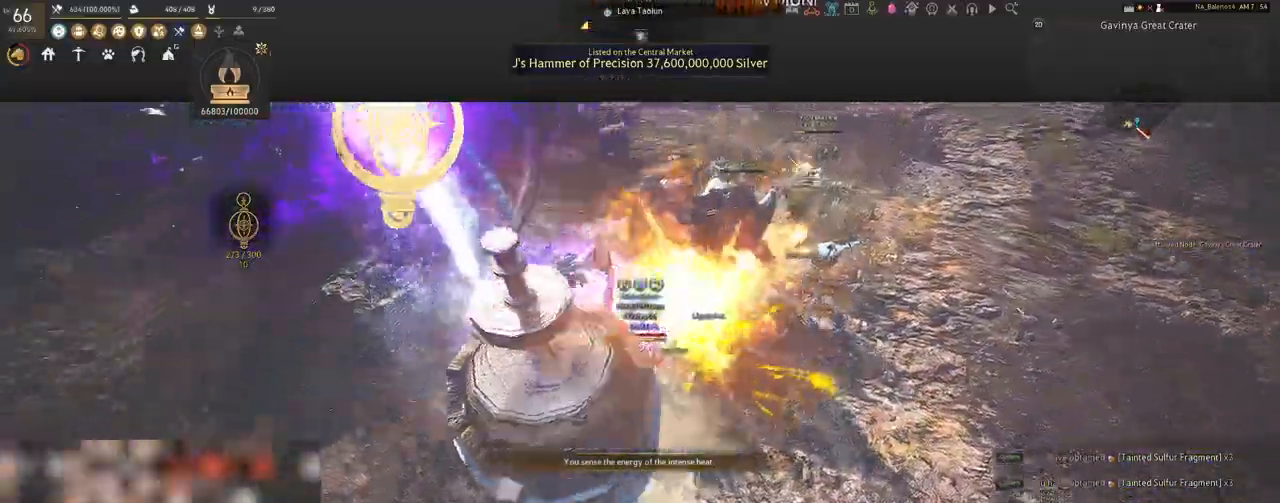
{"keys": ["shift"], "mouse": ["left"], "events": [[67, "mouse_left", "down"], [183, "mouse_left", "up"], [267, "mouse_left", "down"], [400, "mouse_left", "up"], [467, "mouse_left", "down"]]}
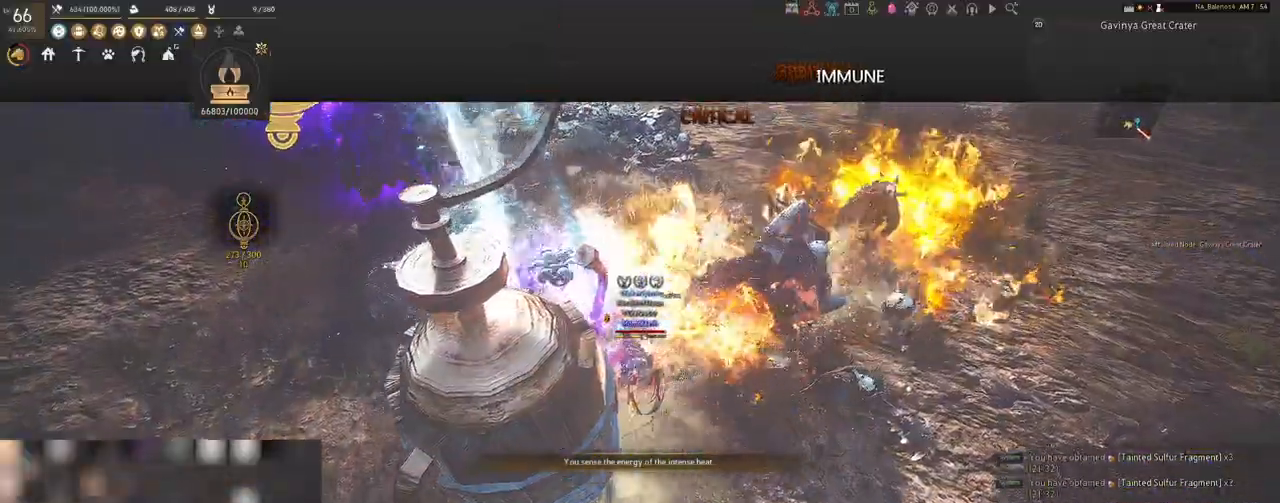
{"keys": [], "mouse": [], "events": [[100, "mouse_left", "up"], [233, "mouse_left", "down"], [317, "shift", "up"], [350, "mouse_left", "up"]]}
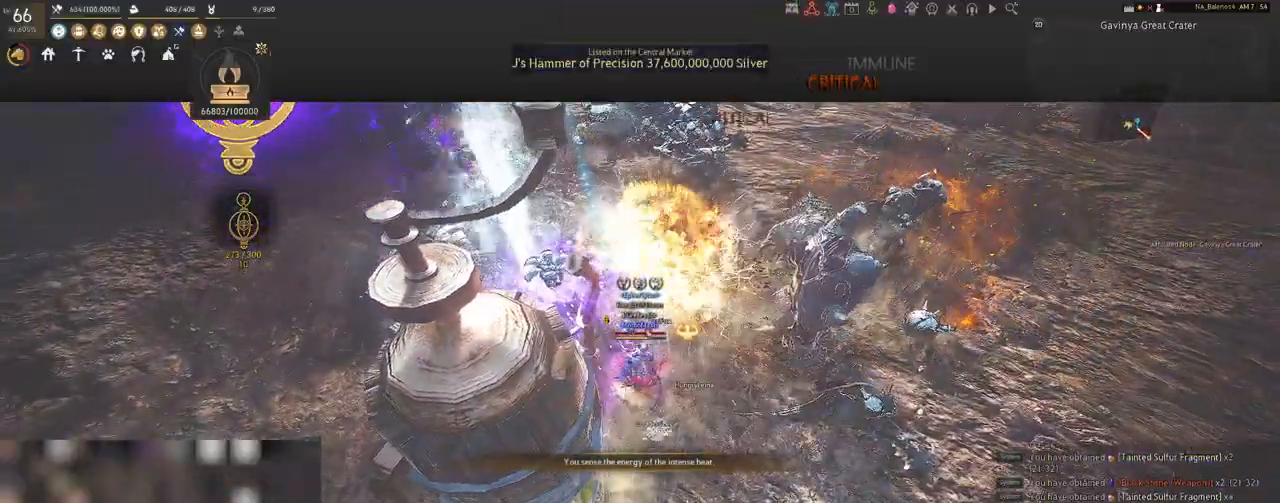
{"keys": [], "mouse": [], "events": []}
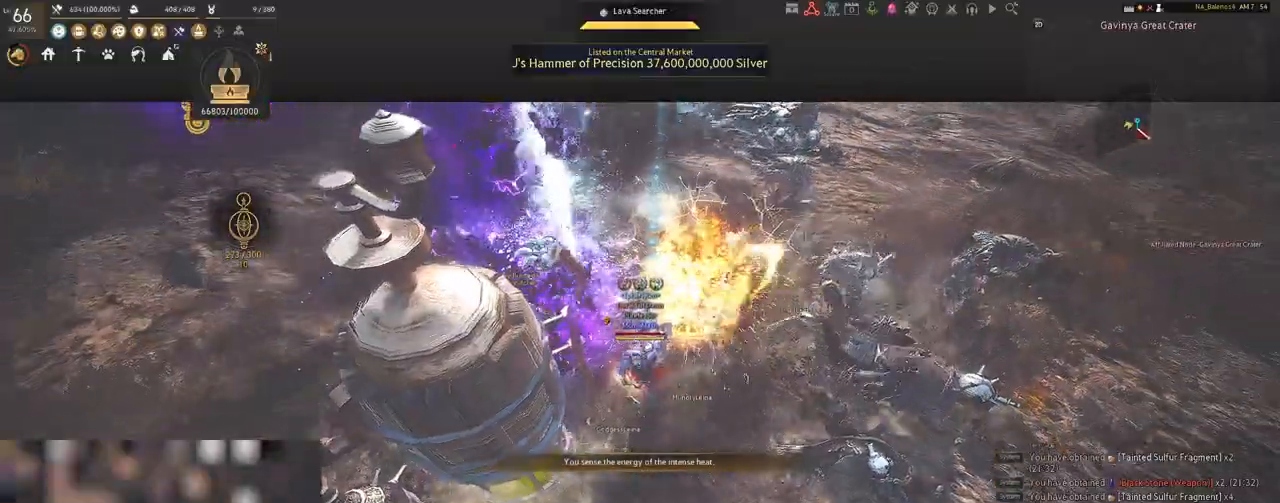
{"keys": [], "mouse": [], "events": []}
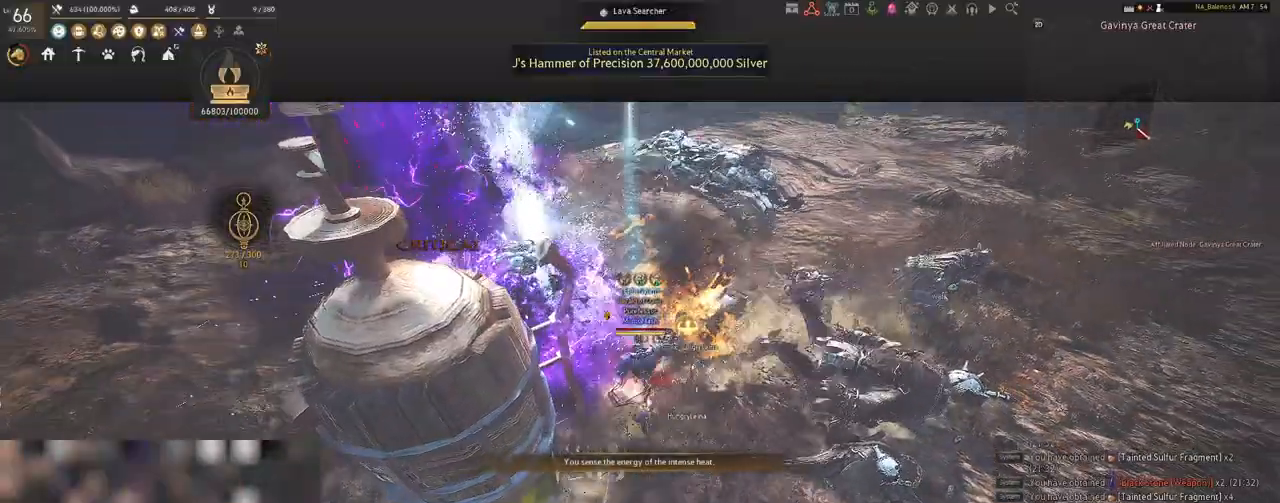
{"keys": [], "mouse": [], "events": [[67, "a", "down"], [83, "shift", "down"], [317, "a", "up"], [333, "shift", "up"]]}
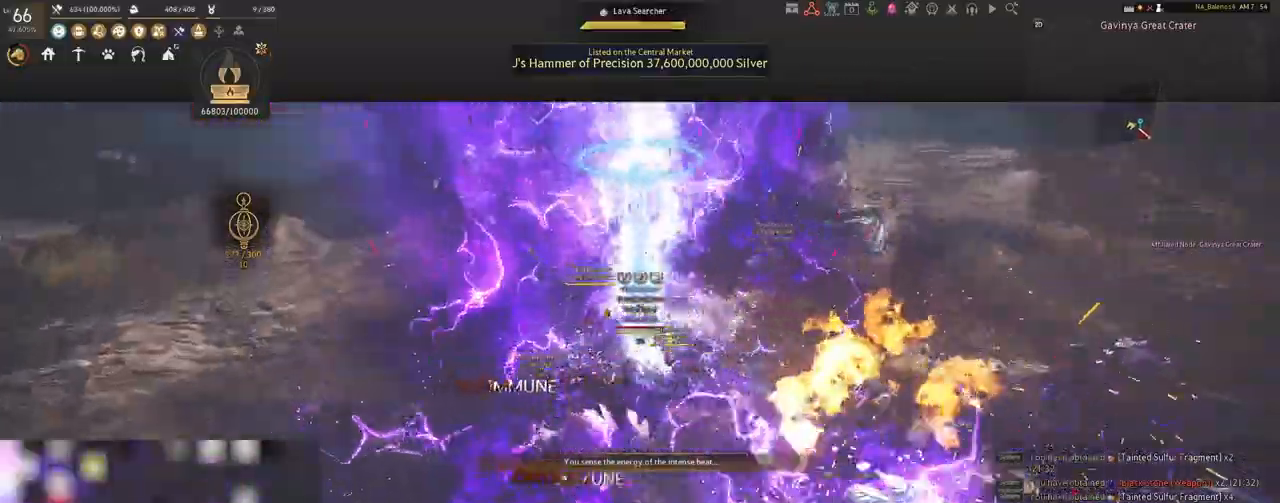
{"keys": ["d", "s"], "mouse": [], "events": [[133, "d", "down"], [217, "shift", "down"], [467, "shift", "up"], [483, "s", "down"]]}
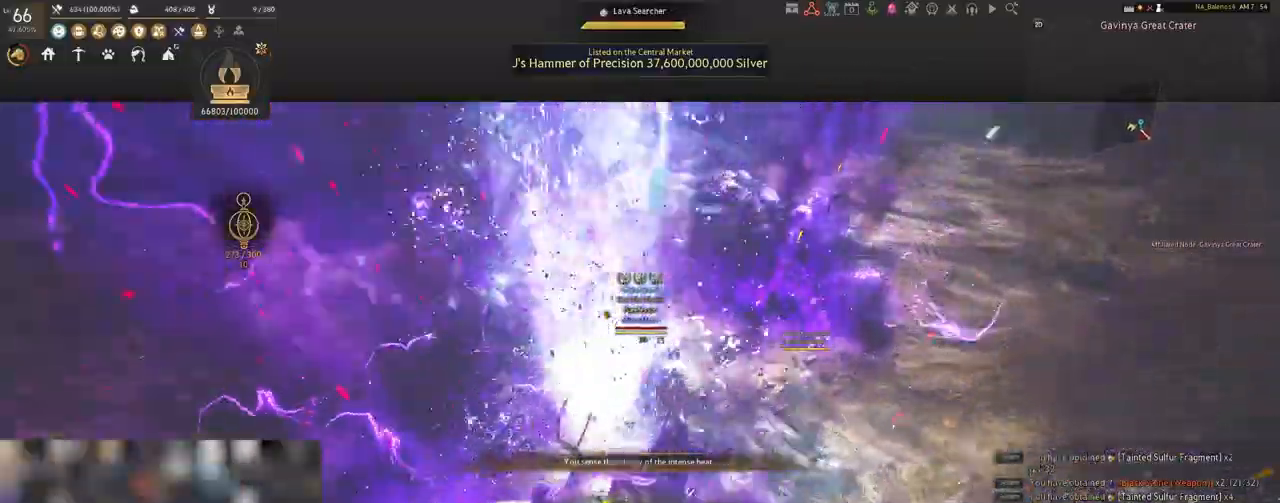
{"keys": [], "mouse": ["left"], "events": [[50, "d", "up"], [67, "s", "up"], [233, "mouse_left", "down"]]}
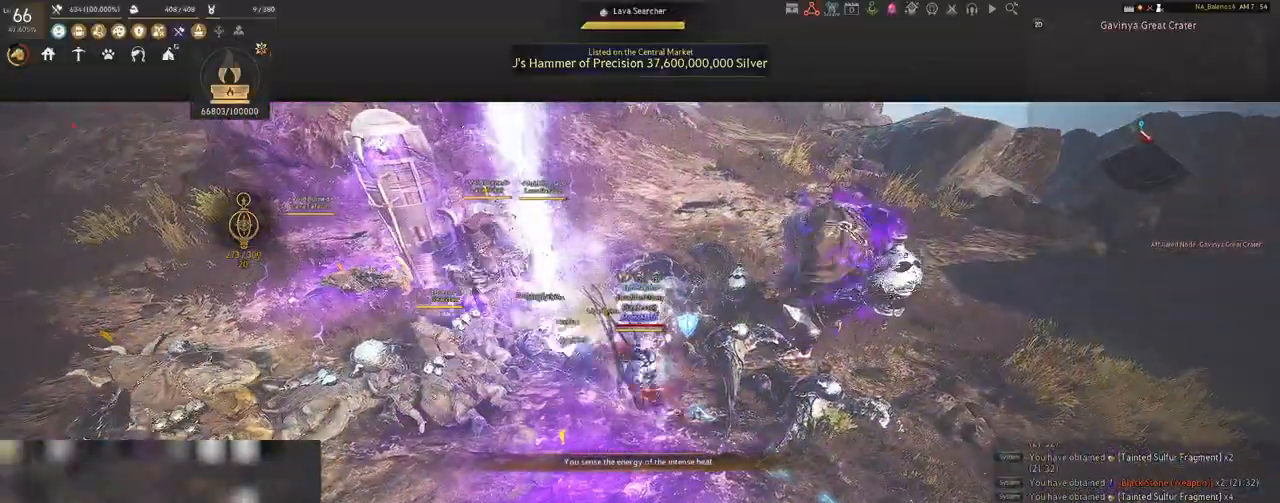
{"keys": [], "mouse": ["left"], "events": []}
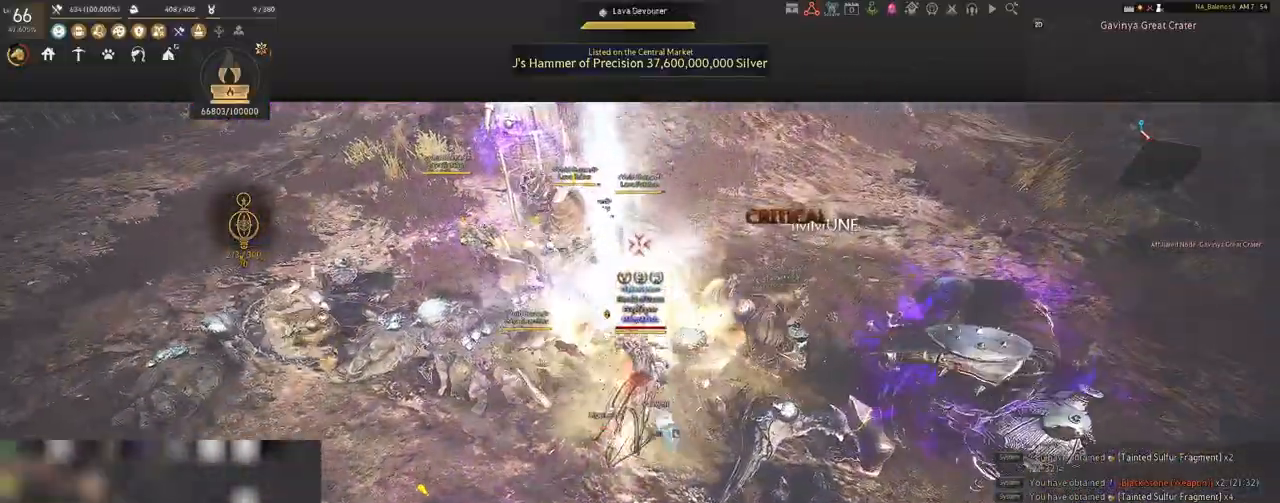
{"keys": ["s"], "mouse": [], "events": [[133, "mouse_left", "up"], [150, "s", "down"], [300, "q", "down"], [333, "q", "up"], [450, "q", "down"], [483, "q", "up"]]}
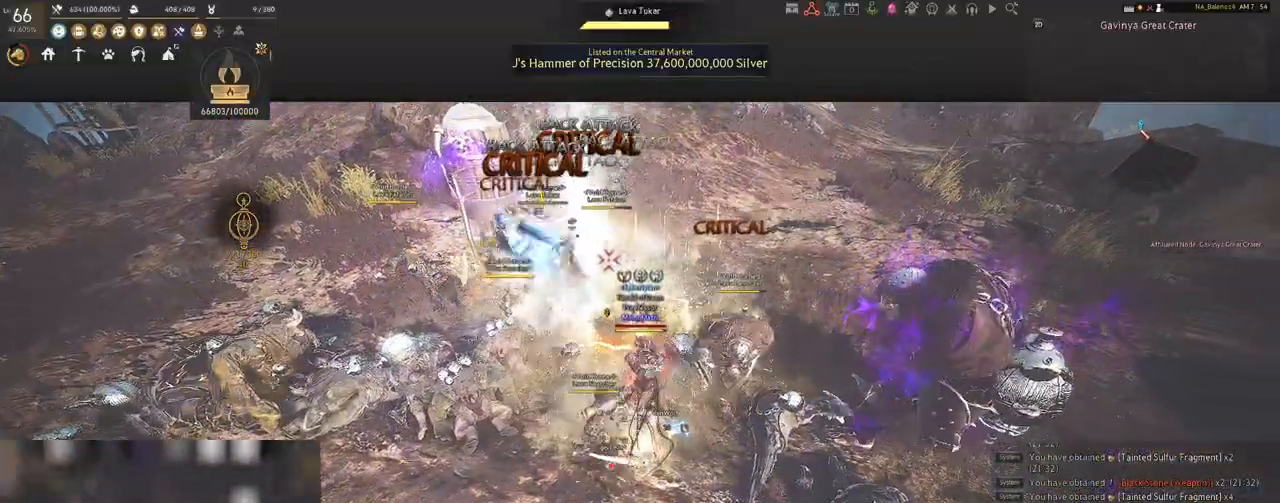
{"keys": ["s"], "mouse": [], "events": [[117, "q", "down"], [150, "q", "up"], [300, "q", "down"], [317, "q", "up"]]}
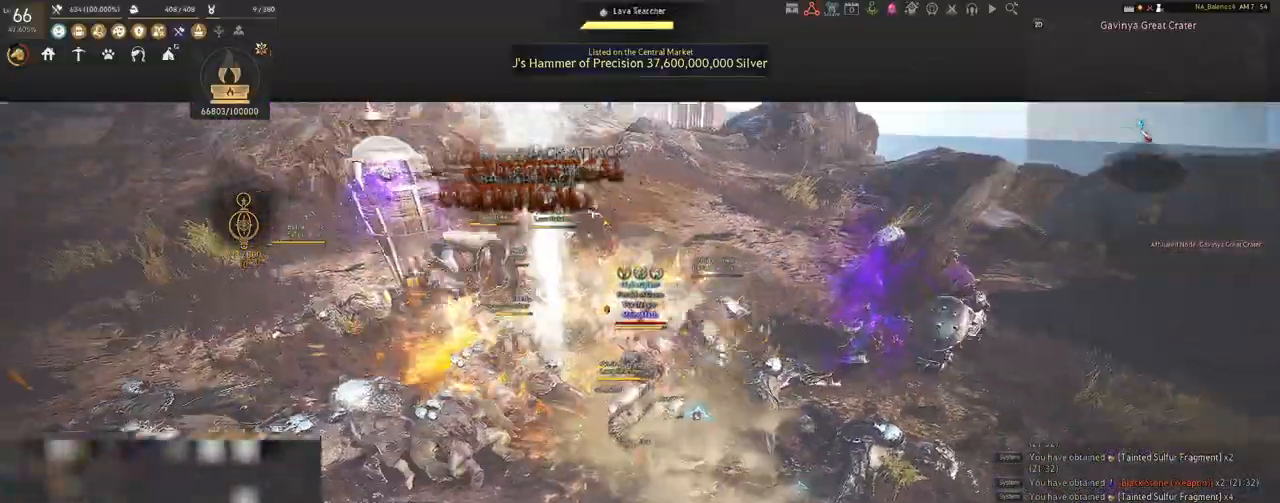
{"keys": ["shift"], "mouse": [], "events": [[33, "s", "up"], [133, "shift", "down"], [217, "f", "down"], [367, "f", "up"]]}
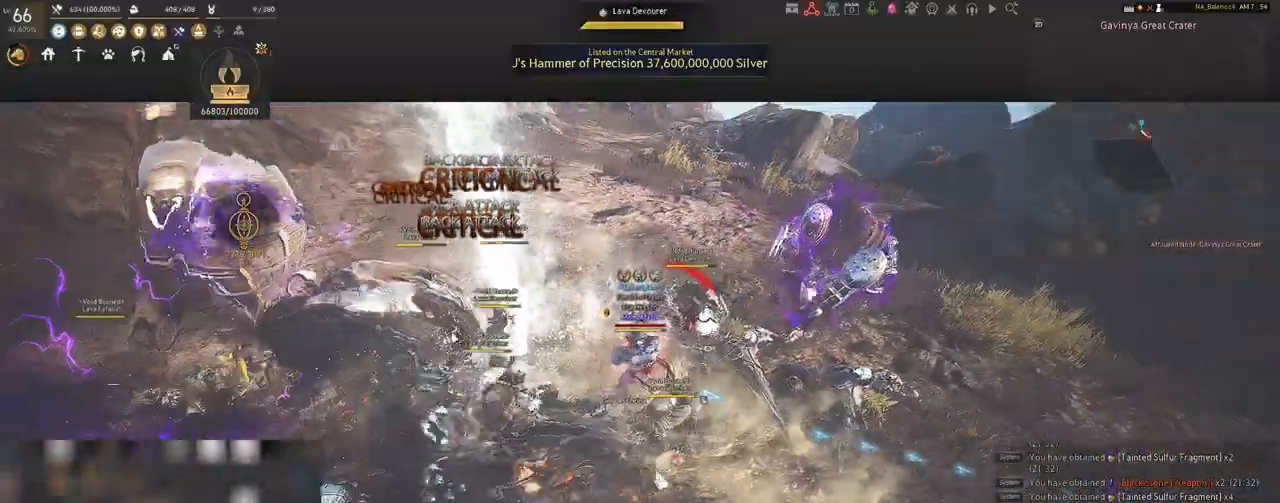
{"keys": [], "mouse": [], "events": [[100, "shift", "up"], [317, "d", "down"], [333, "shift", "down"], [483, "d", "up"], [483, "shift", "up"]]}
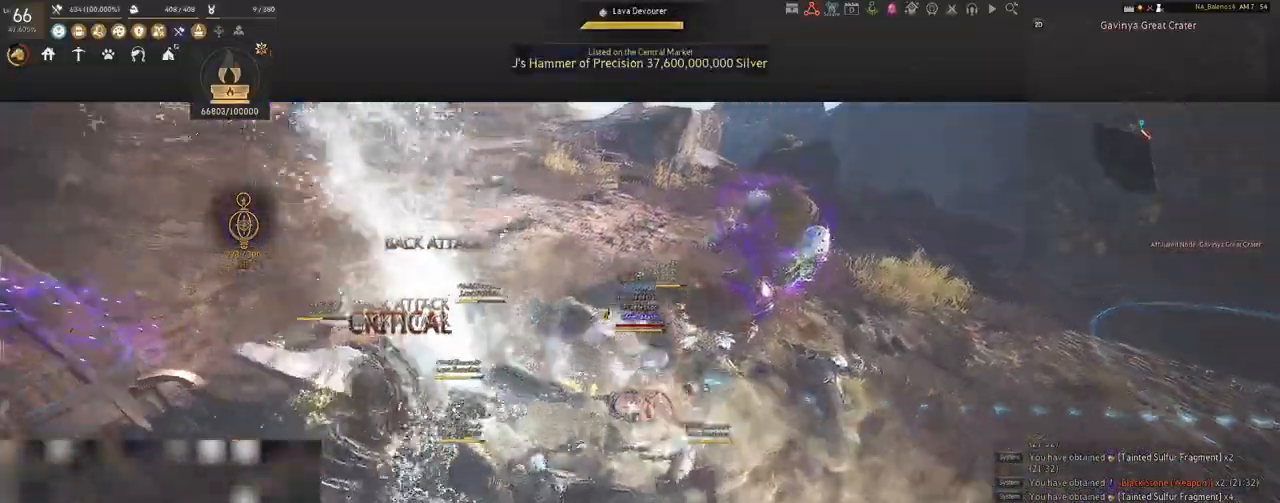
{"keys": ["w"], "mouse": [], "events": [[150, "w", "down"], [283, "f", "down"], [450, "f", "up"]]}
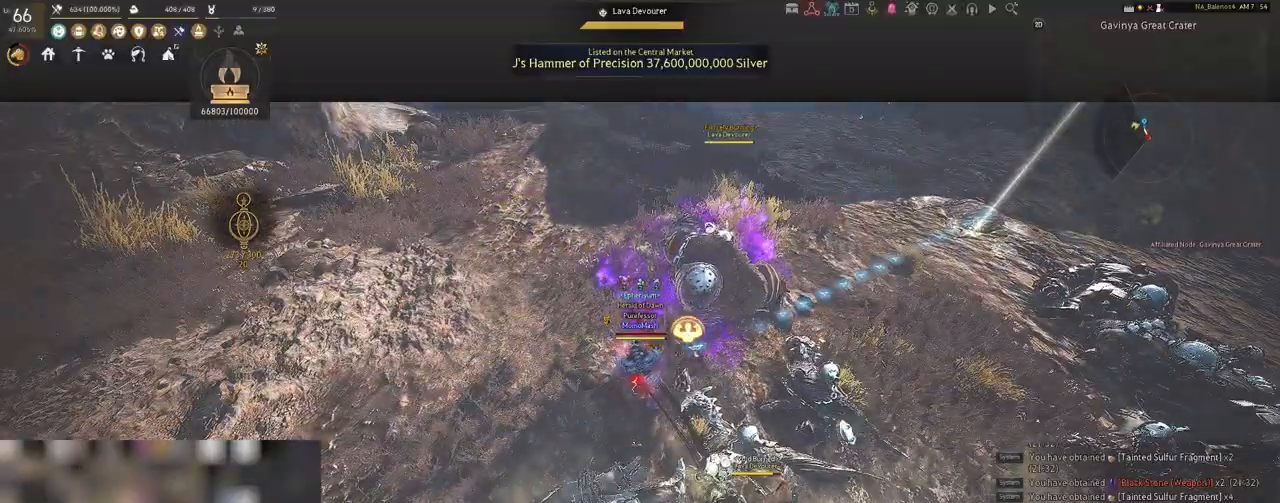
{"keys": [], "mouse": [], "events": [[33, "w", "up"]]}
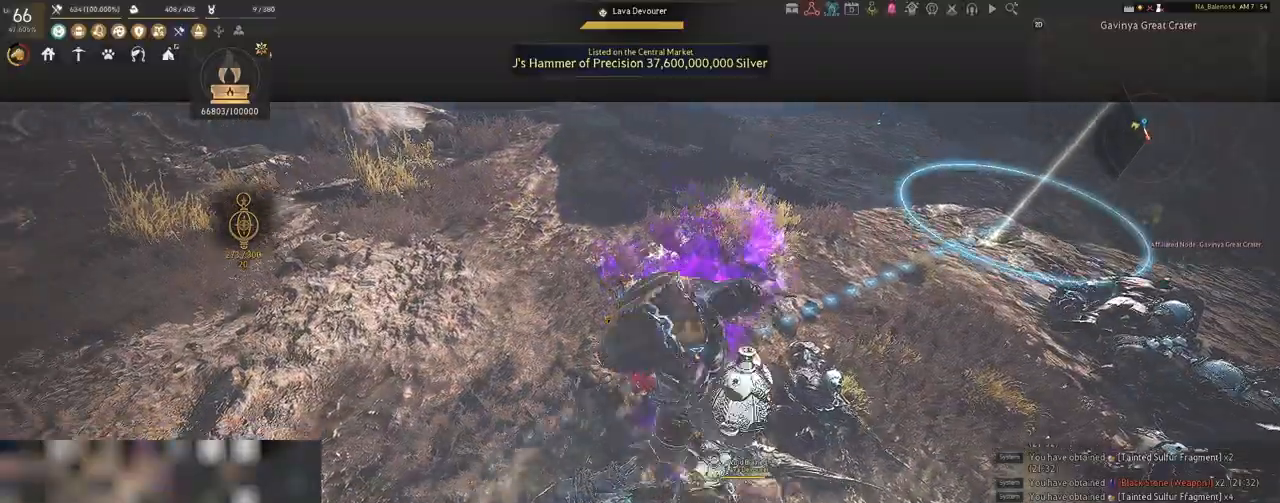
{"keys": [], "mouse": ["left"], "events": [[250, "mouse_left", "down"]]}
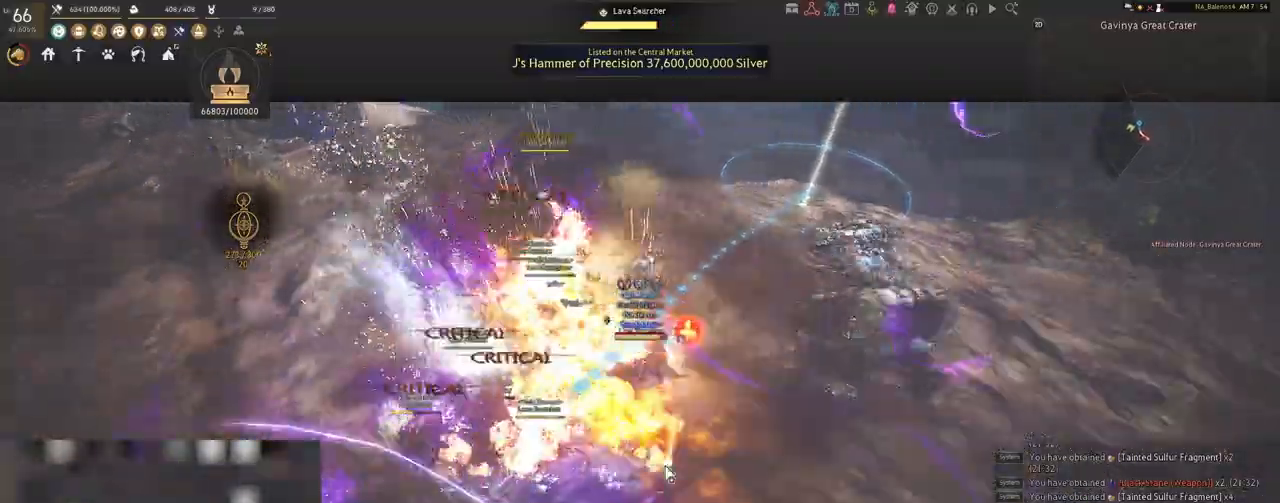
{"keys": [], "mouse": ["left"], "events": [[17, "mouse_left", "up"], [167, "mouse_left", "down"], [317, "mouse_left", "up"], [500, "mouse_left", "down"]]}
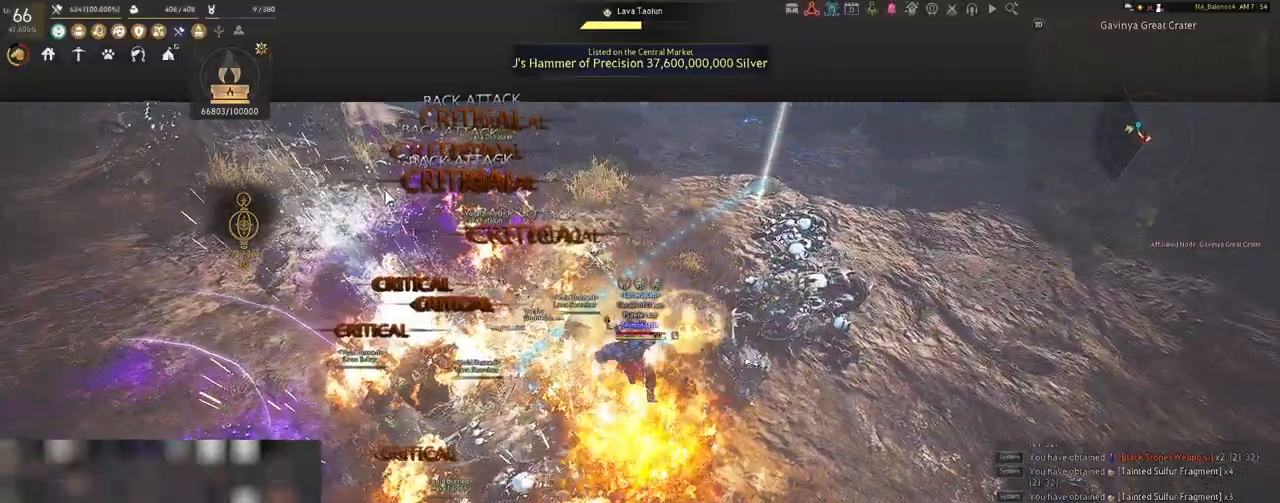
{"keys": [], "mouse": [], "events": [[83, "mouse_left", "up"]]}
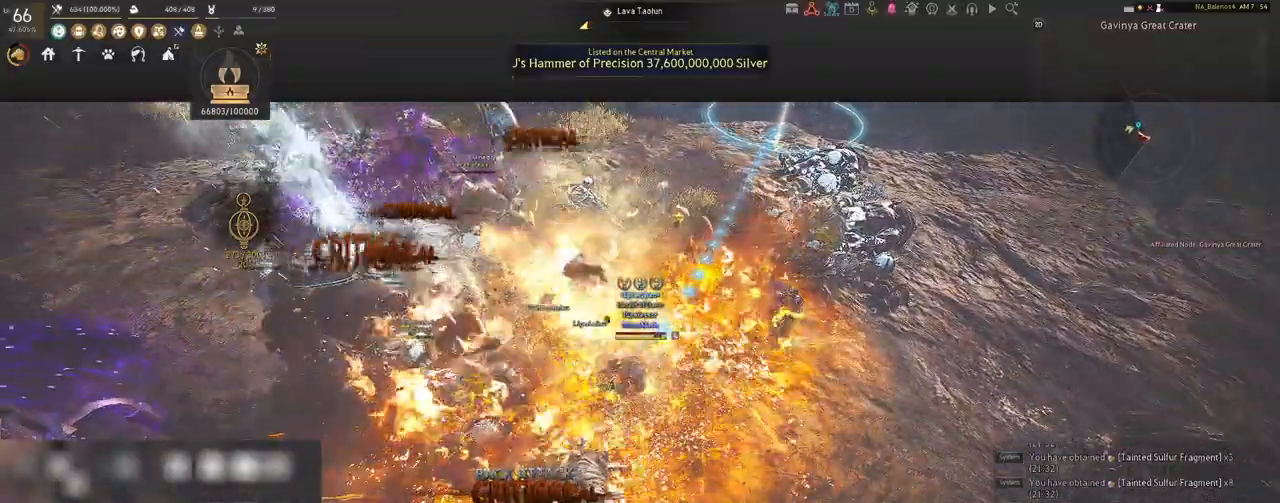
{"keys": ["a"], "mouse": [], "events": [[17, "a", "down"], [17, "w", "down"], [67, "w", "up"]]}
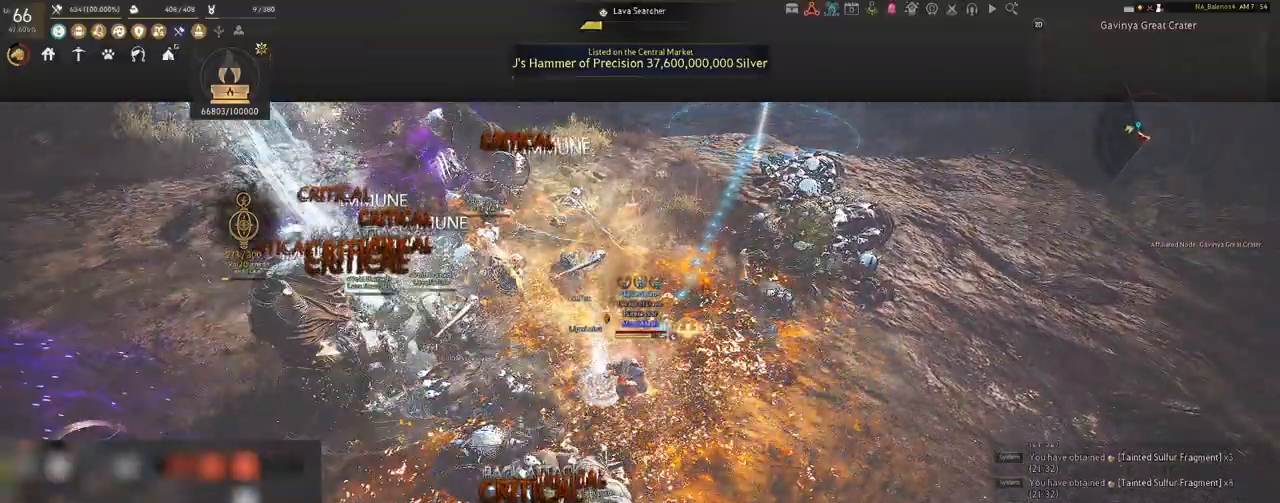
{"keys": ["a"], "mouse": ["left", "right"], "events": [[67, "mouse_right", "down"], [217, "mouse_left", "down"]]}
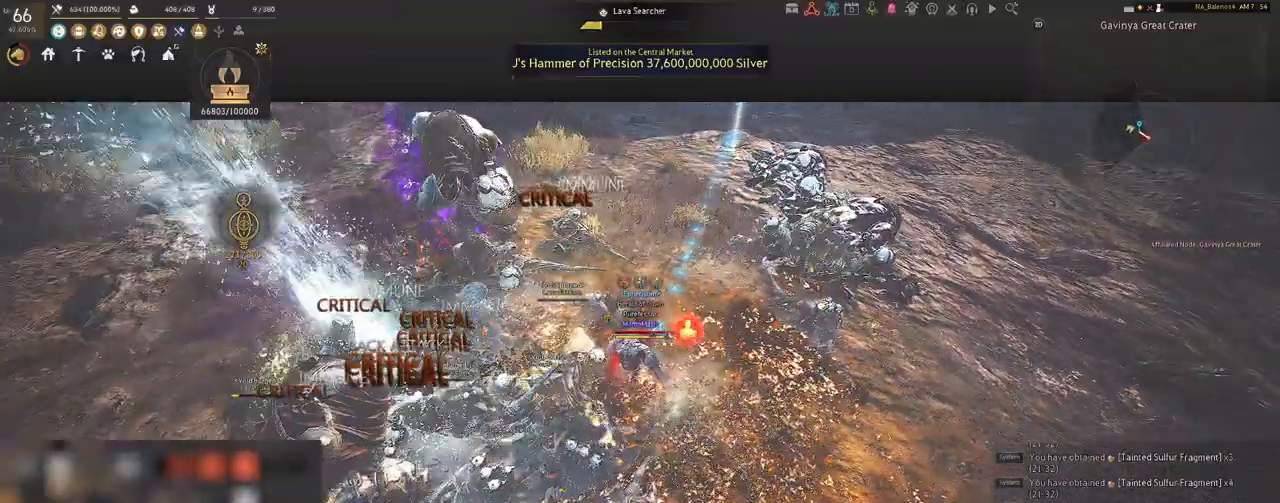
{"keys": ["a", "shift"], "mouse": [], "events": [[467, "mouse_left", "up"], [467, "mouse_right", "up"], [467, "shift", "down"]]}
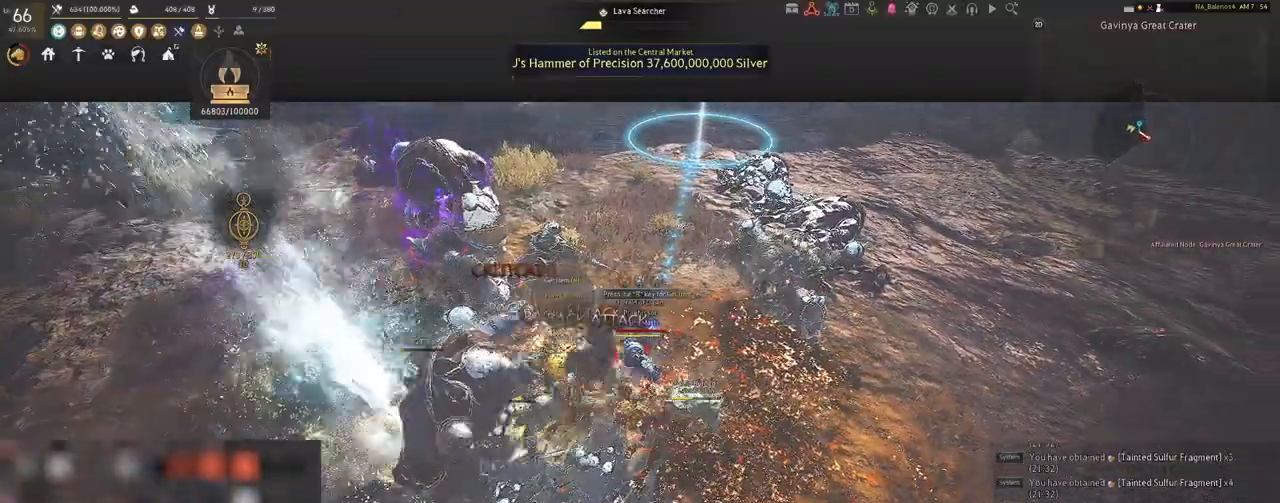
{"keys": ["a", "shift"], "mouse": [], "events": [[333, "shift", "up"], [433, "shift", "down"]]}
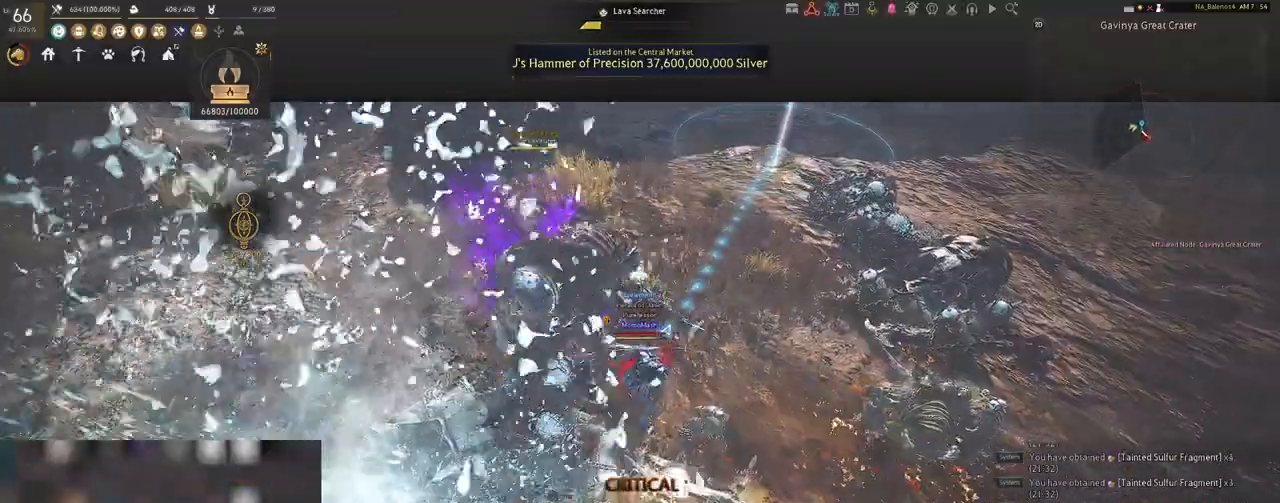
{"keys": [], "mouse": ["left"], "events": [[283, "shift", "up"], [400, "a", "up"], [467, "mouse_left", "down"]]}
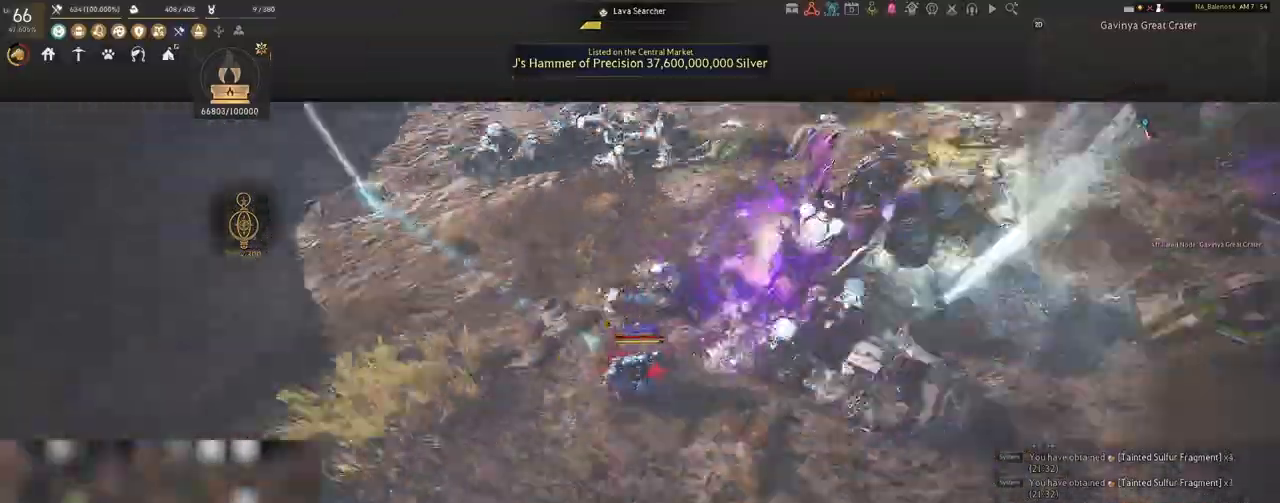
{"keys": [], "mouse": ["left"], "events": []}
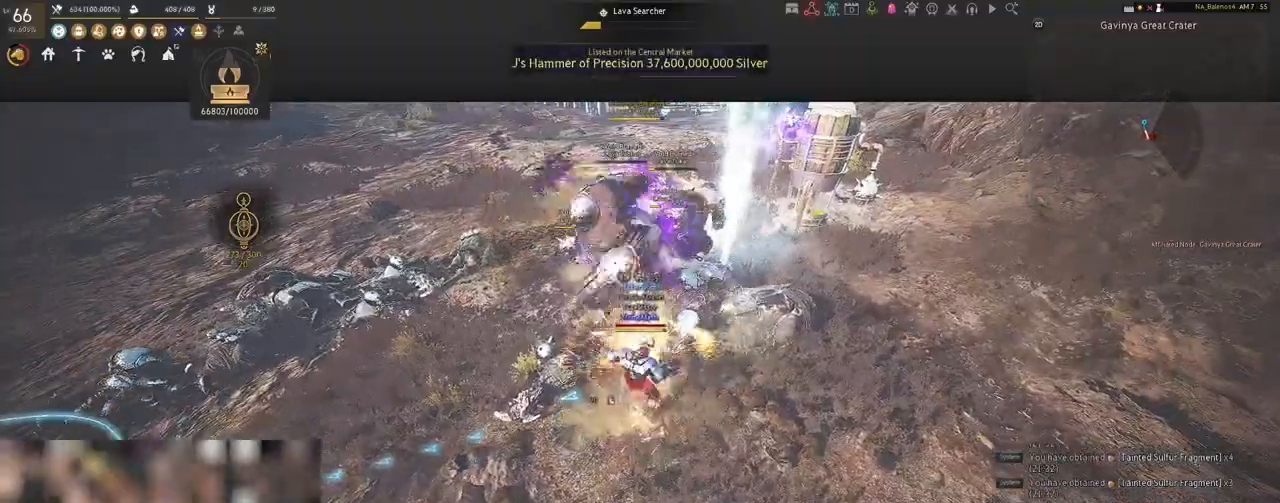
{"keys": [], "mouse": ["left"], "events": []}
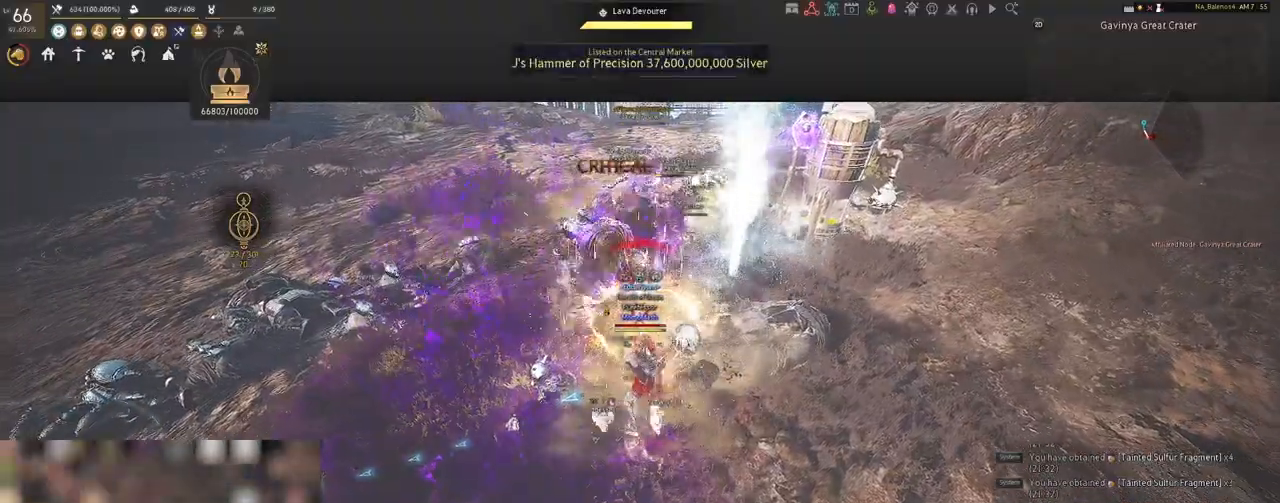
{"keys": ["s"], "mouse": [], "events": [[67, "s", "down"], [83, "mouse_left", "up"], [183, "q", "down"], [233, "q", "up"], [367, "q", "down"], [400, "q", "up"]]}
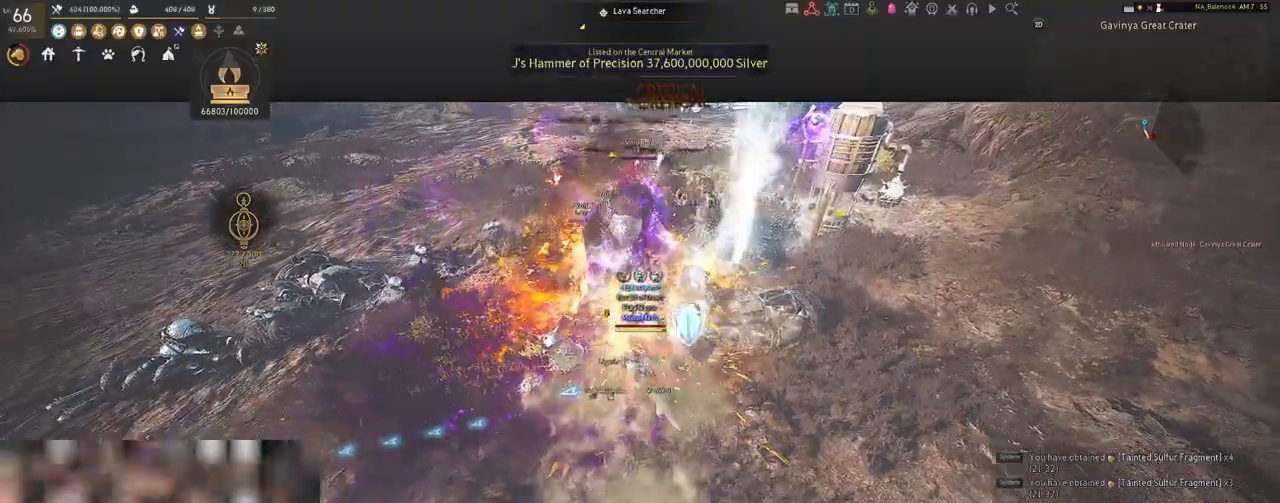
{"keys": ["shift"], "mouse": [], "events": [[17, "q", "down"], [50, "q", "up"], [67, "s", "up"], [233, "shift", "down"], [267, "f", "down"], [367, "f", "up"]]}